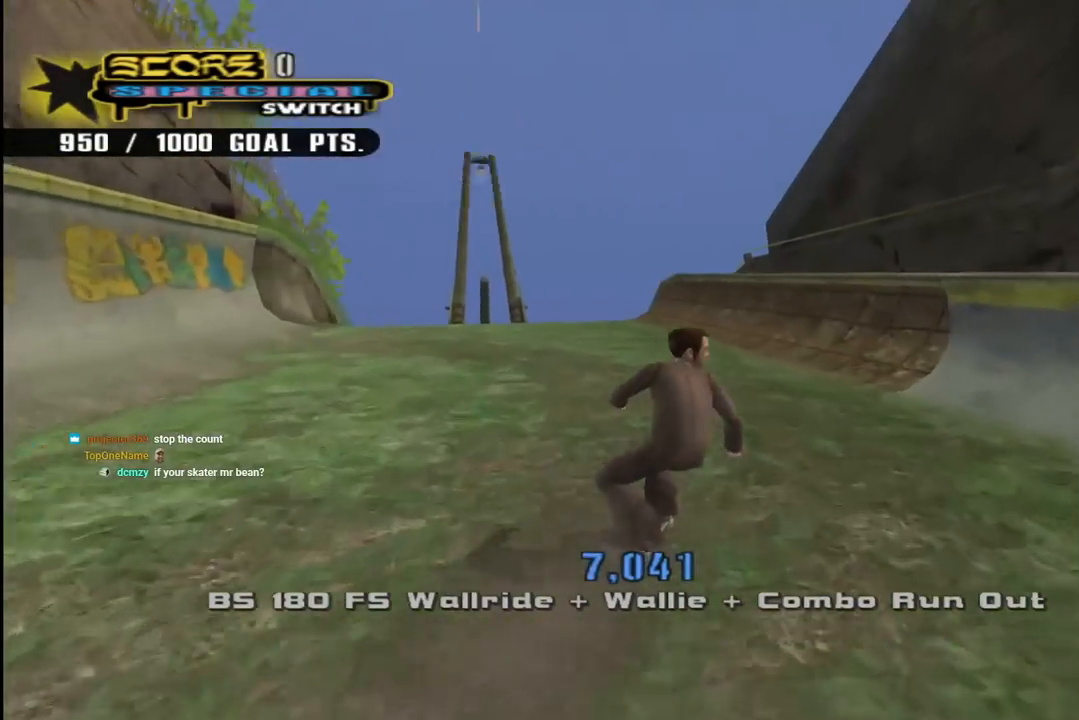
Gameplay with a controller (PlayStation layout); each line is a JSON object with the inputs held at the frame after it. "events" lists button and stick changes between this image and that frame as [ms after this image, input, new state], when the widget could be followed in between. Not read: L1.
{"buttons": ["CROSS", "DPAD_UP", "DPAD_LEFT"], "left_stick": "center", "right_stick": "center", "events": [[433, "DPAD_LEFT", "down"], [433, "DPAD_UP", "down"]]}
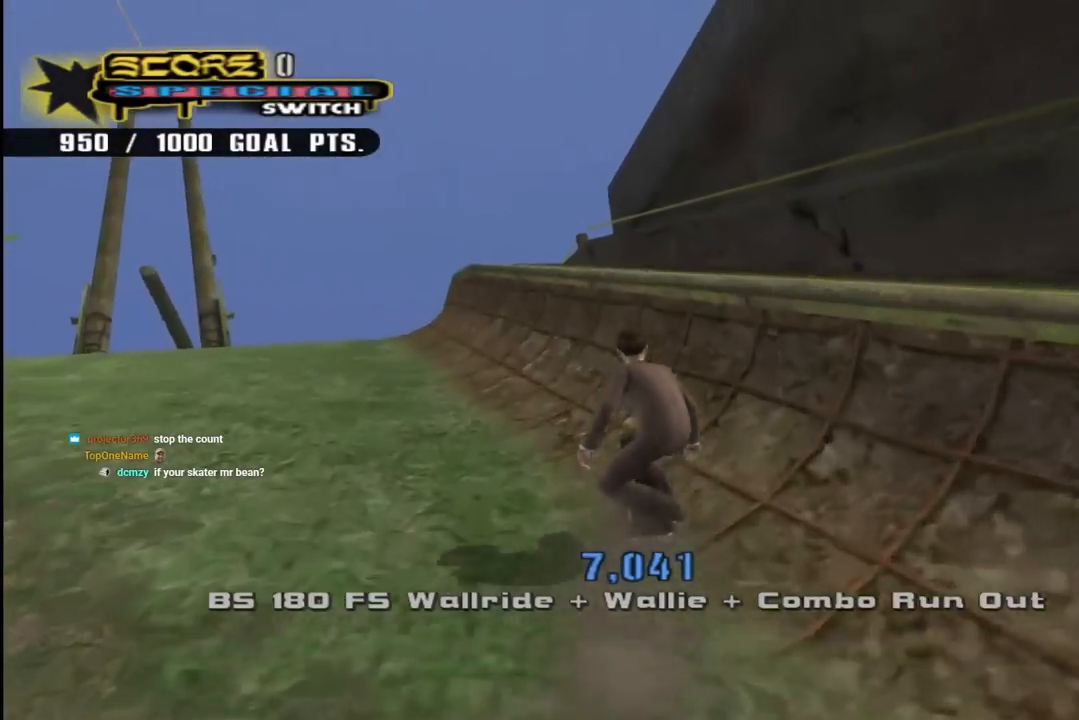
{"buttons": [], "left_stick": "center", "right_stick": "center", "events": [[67, "DPAD_LEFT", "up"], [67, "DPAD_UP", "up"], [150, "DPAD_UP", "down"], [167, "CROSS", "up"], [183, "TRIANGLE", "down"], [267, "DPAD_UP", "up"], [350, "CROSS", "down"], [367, "TRIANGLE", "up"], [450, "CROSS", "up"]]}
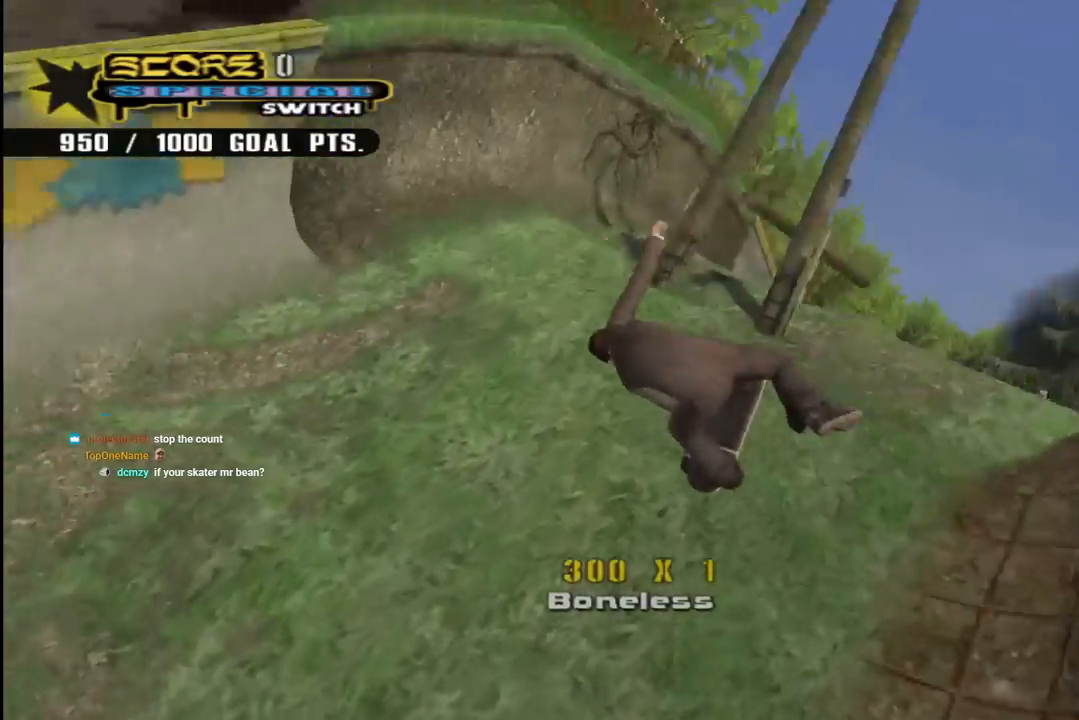
{"buttons": ["CROSS", "DPAD_UP", "DPAD_RIGHT"], "left_stick": "center", "right_stick": "center", "events": [[217, "CROSS", "down"], [217, "DPAD_UP", "down"], [250, "DPAD_RIGHT", "down"], [250, "R1", "down"], [483, "R1", "up"]]}
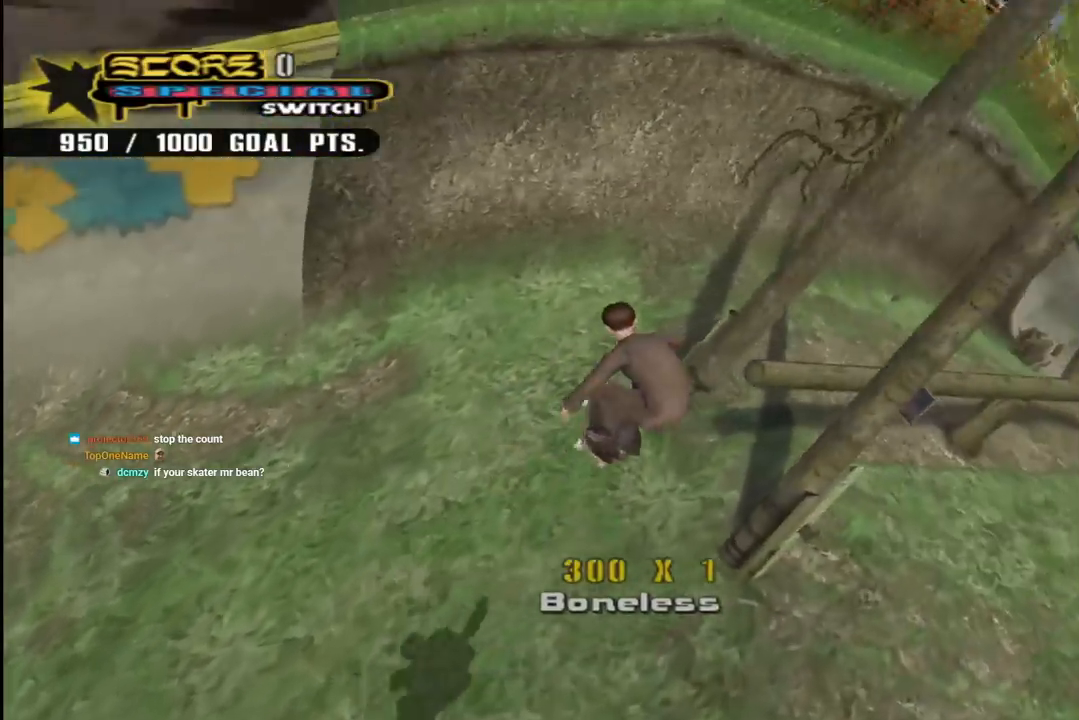
{"buttons": ["CROSS", "R1", "DPAD_RIGHT"], "left_stick": "center", "right_stick": "center", "events": [[200, "DPAD_UP", "up"], [483, "R1", "down"]]}
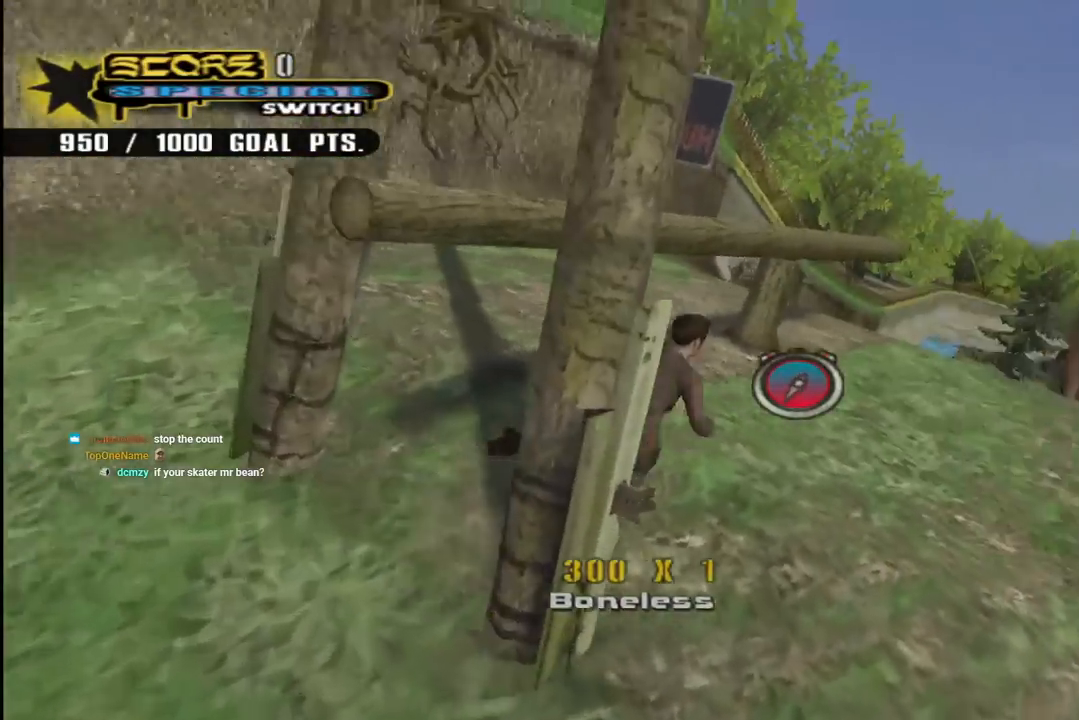
{"buttons": [], "left_stick": "center", "right_stick": "center", "events": [[33, "DPAD_UP", "down"], [100, "DPAD_RIGHT", "up"], [150, "DPAD_LEFT", "down"], [167, "R1", "up"], [217, "DPAD_UP", "up"], [250, "DPAD_DOWN", "down"], [400, "DPAD_DOWN", "up"], [450, "DPAD_LEFT", "up"], [483, "CROSS", "up"]]}
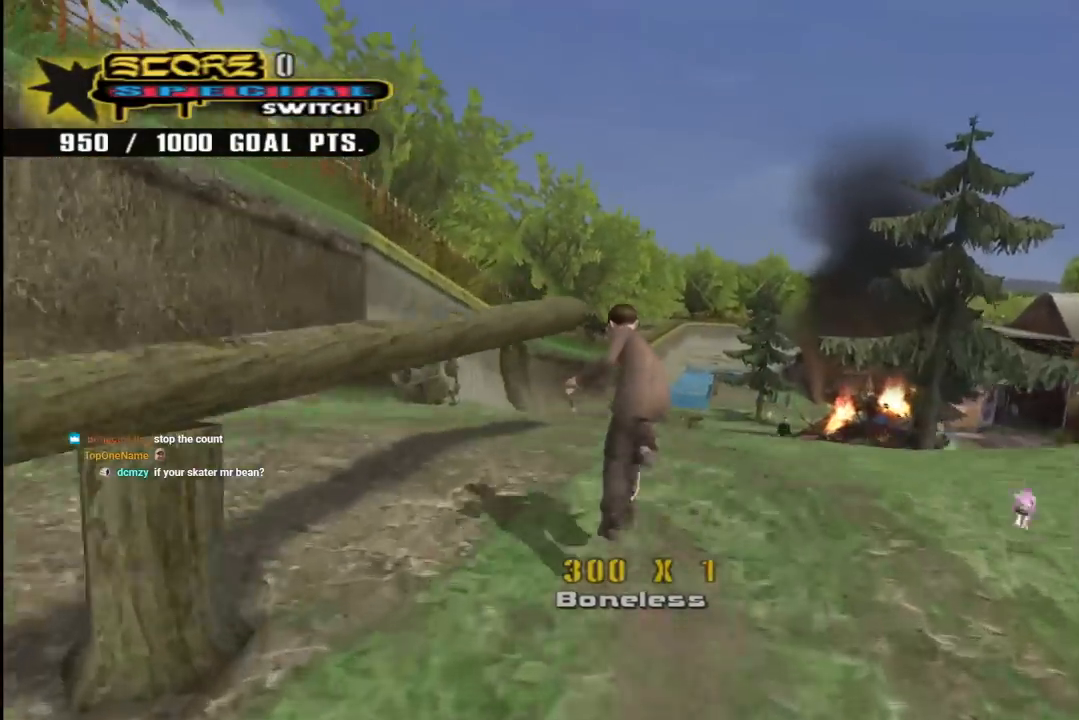
{"buttons": ["CROSS", "DPAD_RIGHT"], "left_stick": "center", "right_stick": "center", "events": [[83, "CROSS", "down"], [117, "R1", "down"], [167, "DPAD_RIGHT", "down"], [183, "DPAD_RIGHT", "up"], [300, "R1", "up"], [483, "DPAD_RIGHT", "down"]]}
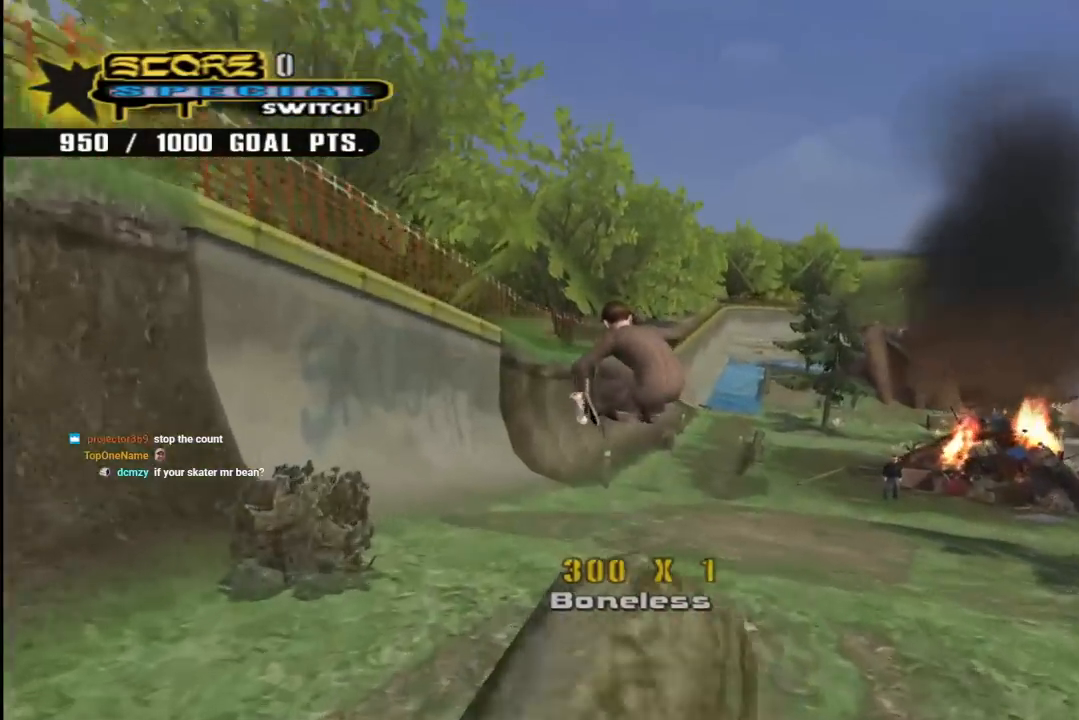
{"buttons": ["CROSS"], "left_stick": "center", "right_stick": "center", "events": [[250, "DPAD_UP", "down"], [350, "R1", "down"], [450, "DPAD_UP", "up"], [450, "R1", "up"], [500, "DPAD_RIGHT", "up"]]}
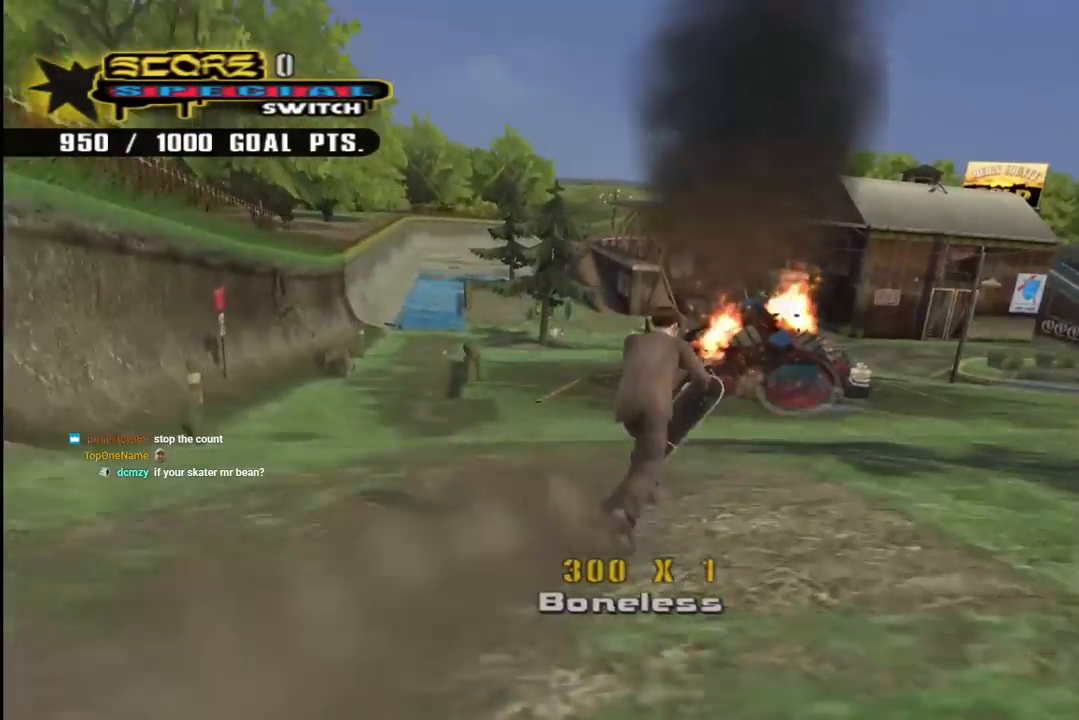
{"buttons": [], "left_stick": "center", "right_stick": "center", "events": [[150, "DPAD_LEFT", "down"], [400, "DPAD_LEFT", "up"], [483, "CROSS", "up"]]}
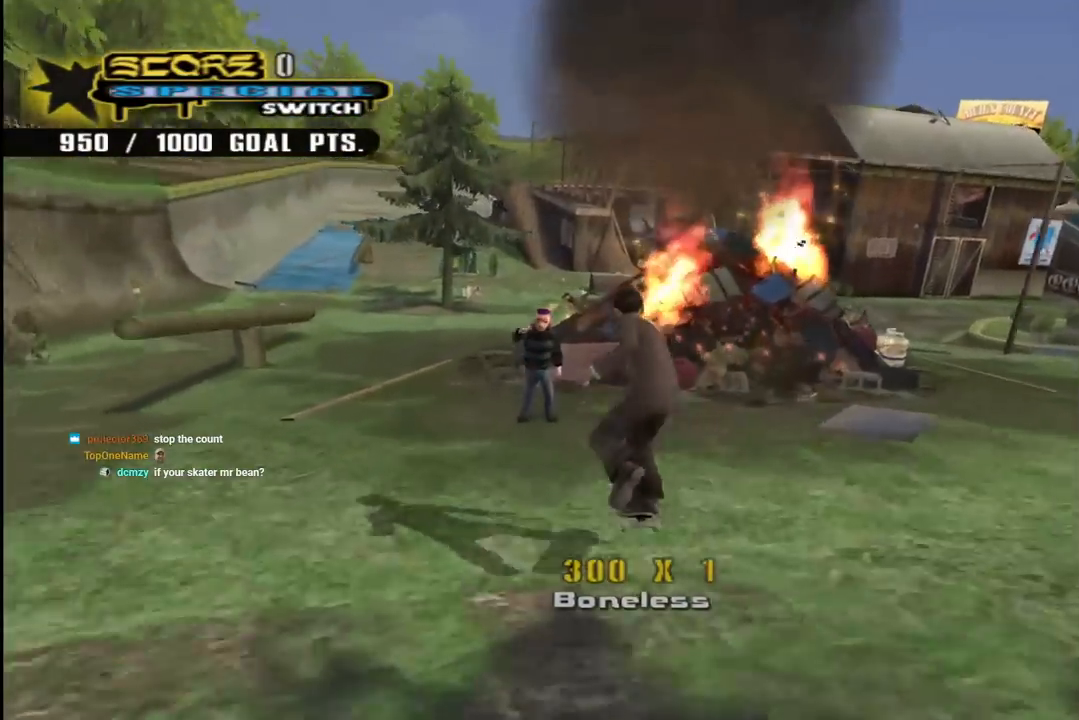
{"buttons": [], "left_stick": "center", "right_stick": "center", "events": []}
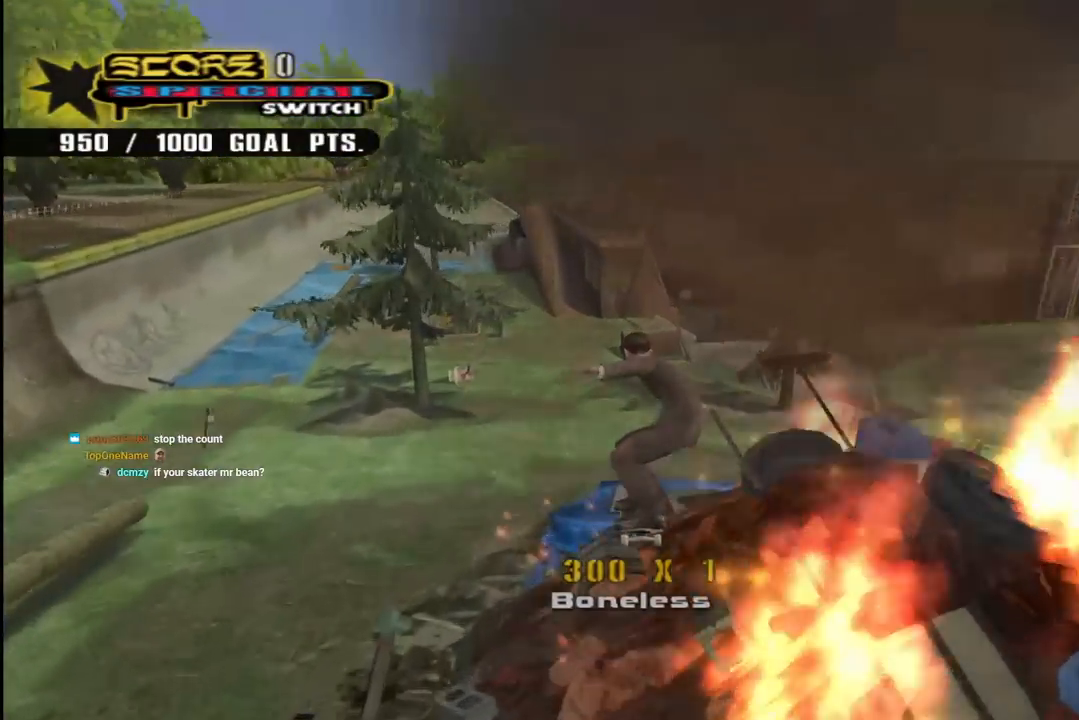
{"buttons": [], "left_stick": "center", "right_stick": "center", "events": []}
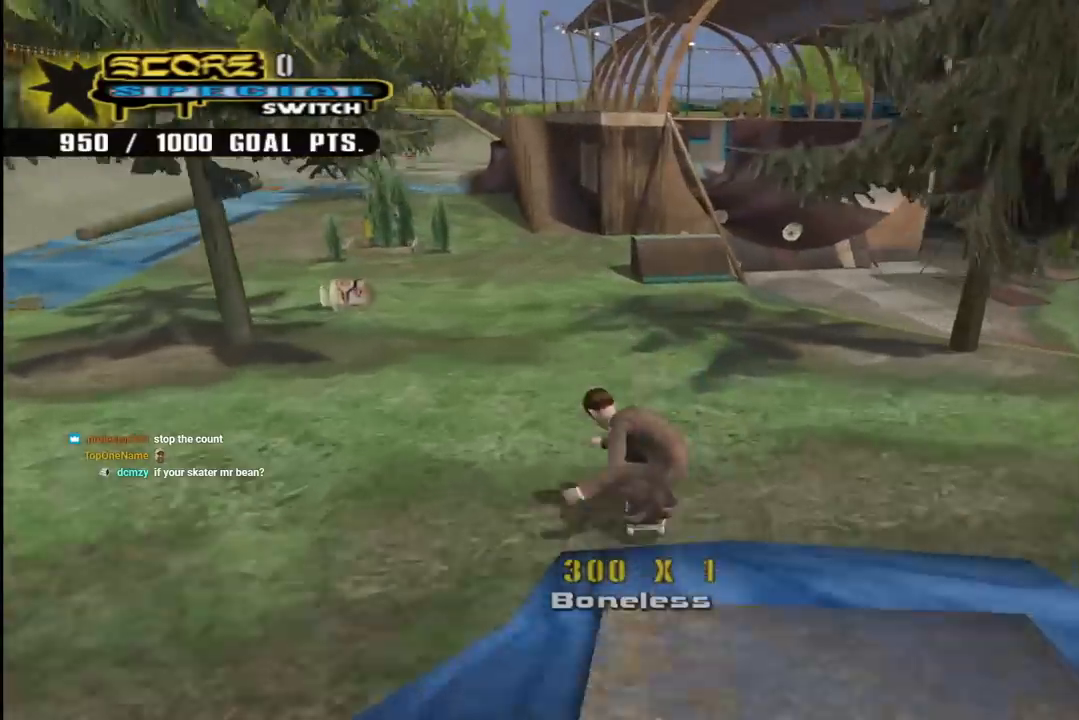
{"buttons": [], "left_stick": "center", "right_stick": "center", "events": [[67, "DPAD_RIGHT", "down"], [100, "DPAD_DOWN", "down"], [333, "DPAD_DOWN", "up"], [350, "DPAD_RIGHT", "up"]]}
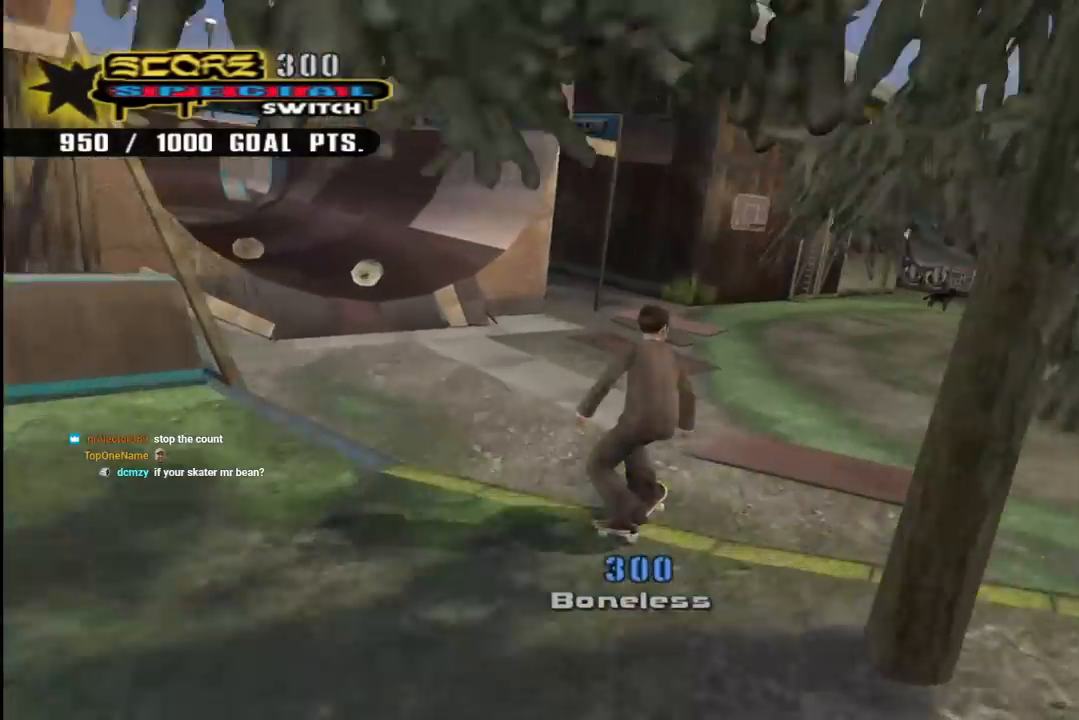
{"buttons": [], "left_stick": "center", "right_stick": "center", "events": []}
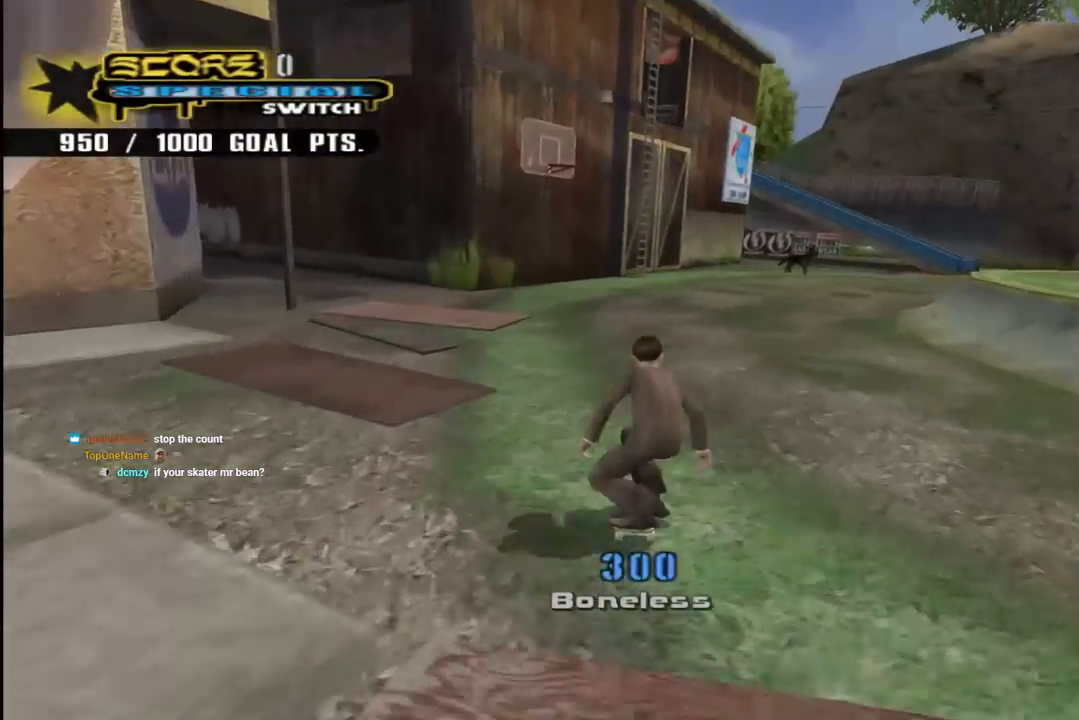
{"buttons": ["CROSS"], "left_stick": "center", "right_stick": "center", "events": [[433, "CROSS", "down"]]}
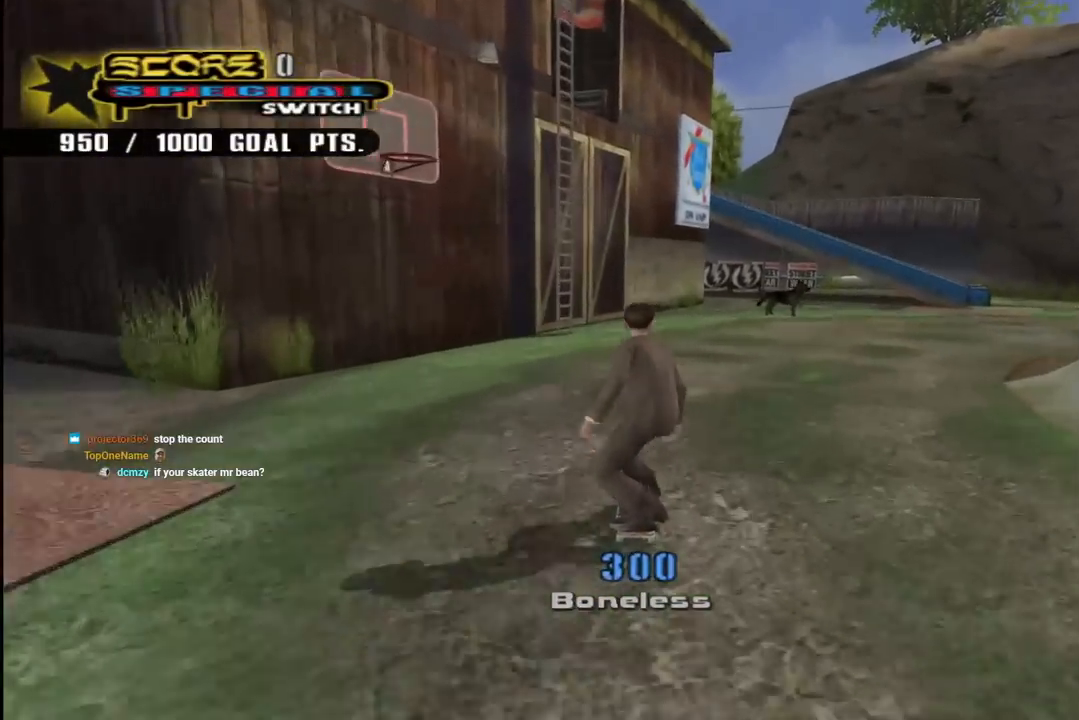
{"buttons": ["CROSS"], "left_stick": "center", "right_stick": "center", "events": [[217, "DPAD_RIGHT", "down"], [267, "DPAD_DOWN", "down"], [467, "DPAD_DOWN", "up"], [483, "DPAD_RIGHT", "up"]]}
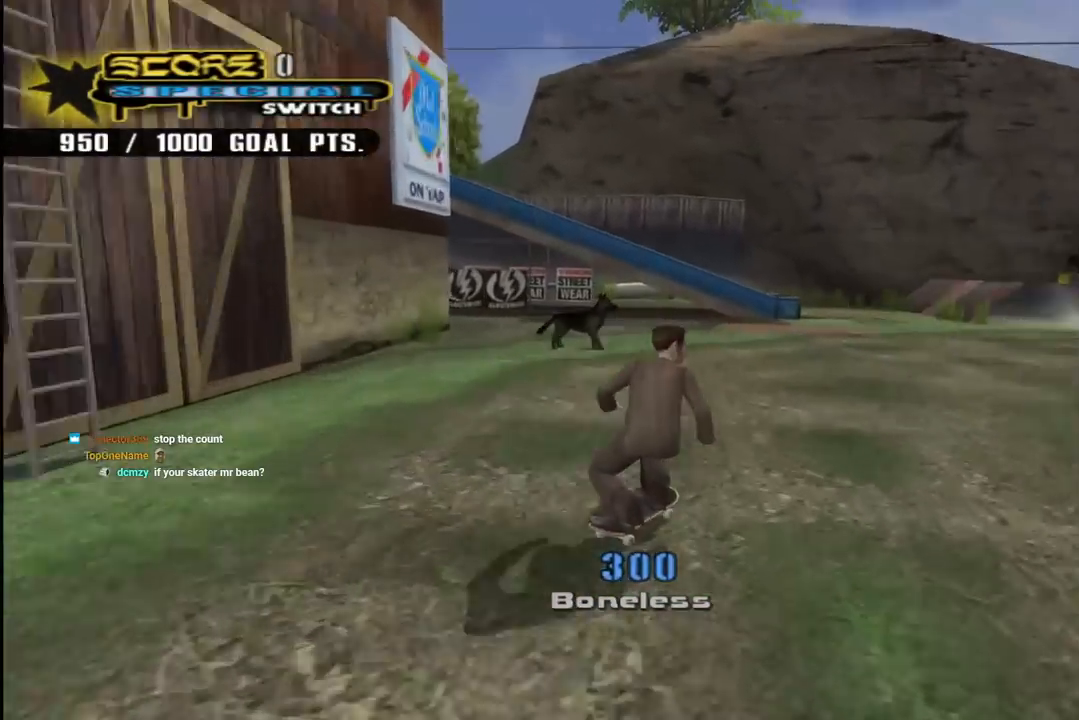
{"buttons": [], "left_stick": "center", "right_stick": "center", "events": [[167, "CROSS", "up"]]}
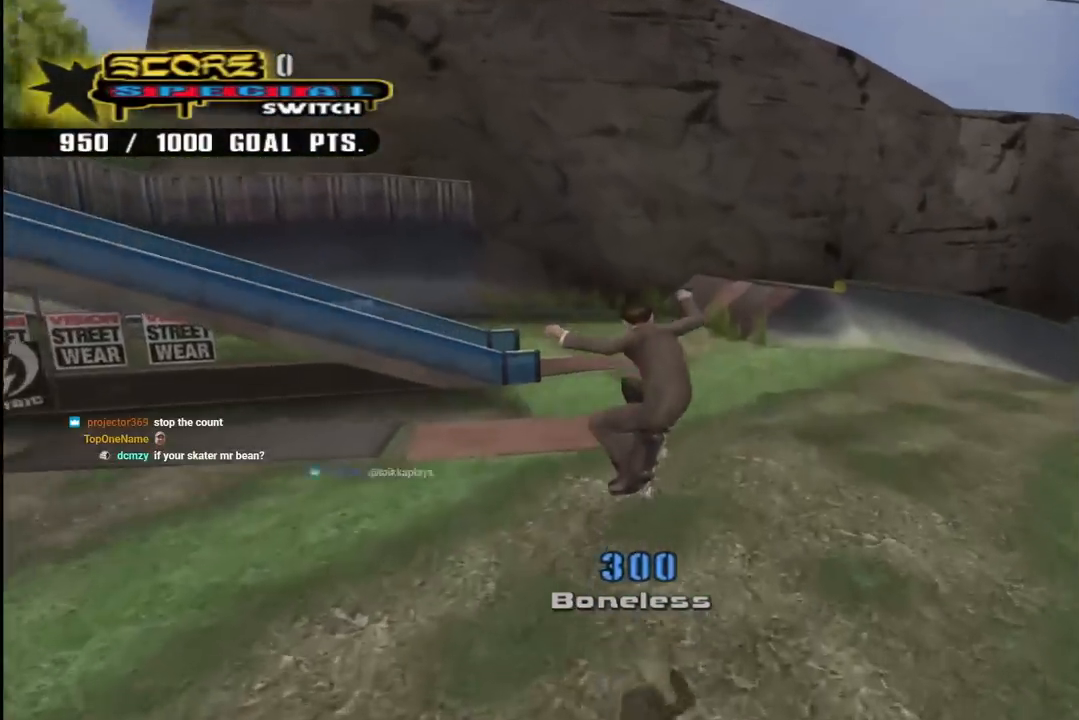
{"buttons": ["DPAD_DOWN", "DPAD_RIGHT"], "left_stick": "center", "right_stick": "down-left", "events": [[50, "right_stick", "down-left"], [467, "DPAD_RIGHT", "down"], [483, "DPAD_DOWN", "down"]]}
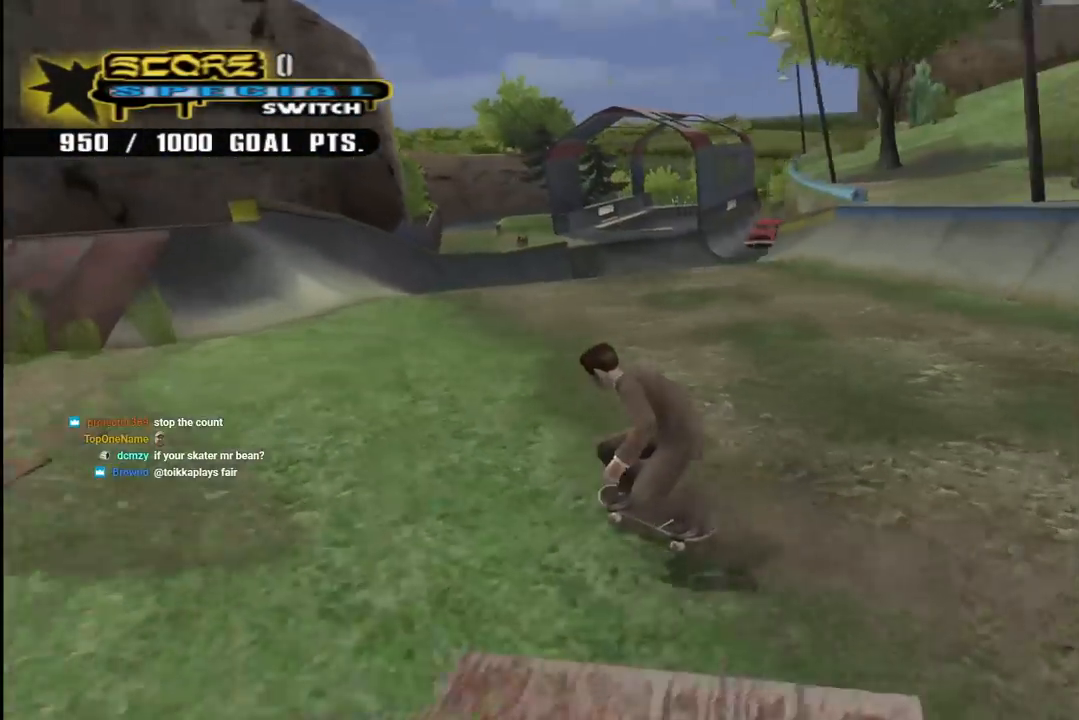
{"buttons": ["DPAD_DOWN", "DPAD_RIGHT"], "left_stick": "center", "right_stick": "down-left", "events": [[100, "DPAD_DOWN", "up"], [133, "DPAD_RIGHT", "up"], [350, "DPAD_RIGHT", "down"], [383, "DPAD_DOWN", "down"]]}
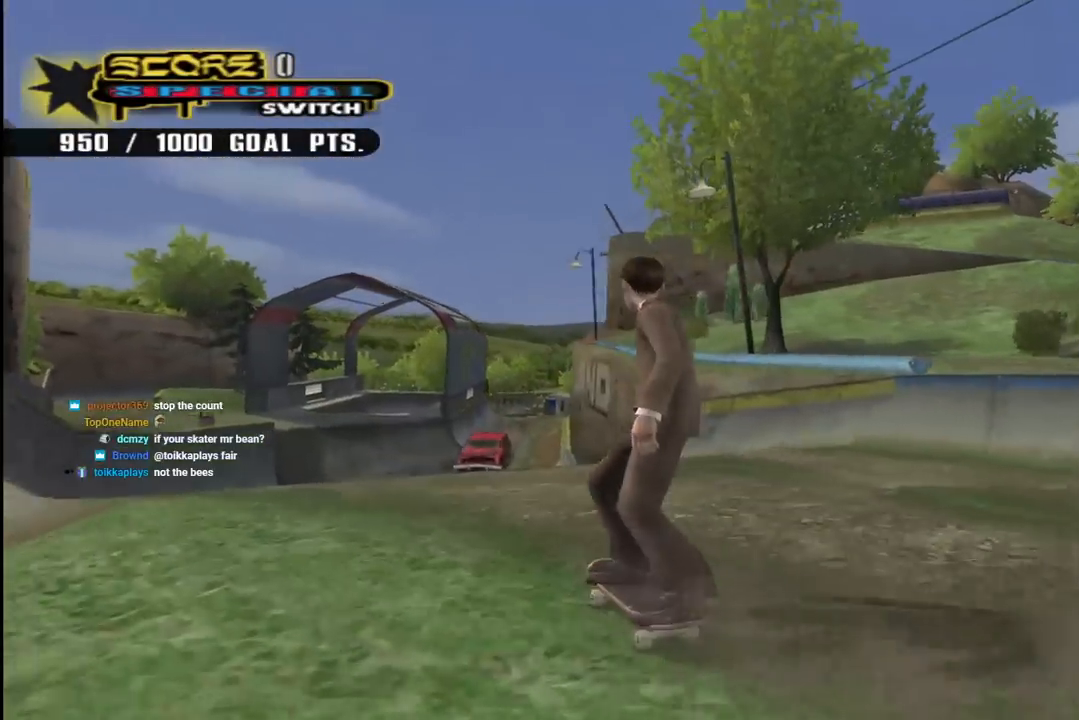
{"buttons": ["CROSS", "DPAD_DOWN", "DPAD_RIGHT"], "left_stick": "center", "right_stick": "center", "events": [[17, "DPAD_DOWN", "up"], [50, "DPAD_RIGHT", "up"], [133, "DPAD_RIGHT", "down"], [150, "DPAD_DOWN", "down"], [200, "right_stick", "center"], [367, "CROSS", "down"]]}
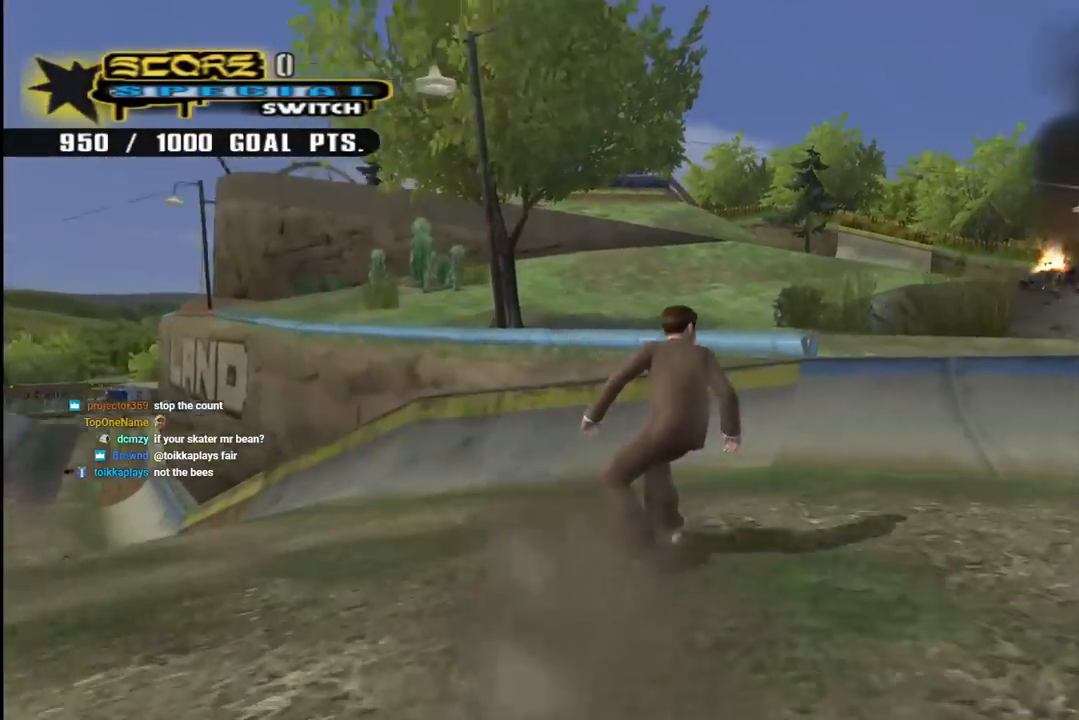
{"buttons": ["DPAD_DOWN", "DPAD_LEFT"], "left_stick": "center", "right_stick": "center", "events": [[17, "DPAD_DOWN", "up"], [33, "DPAD_RIGHT", "up"], [83, "CROSS", "up"], [417, "DPAD_LEFT", "down"], [450, "DPAD_DOWN", "down"]]}
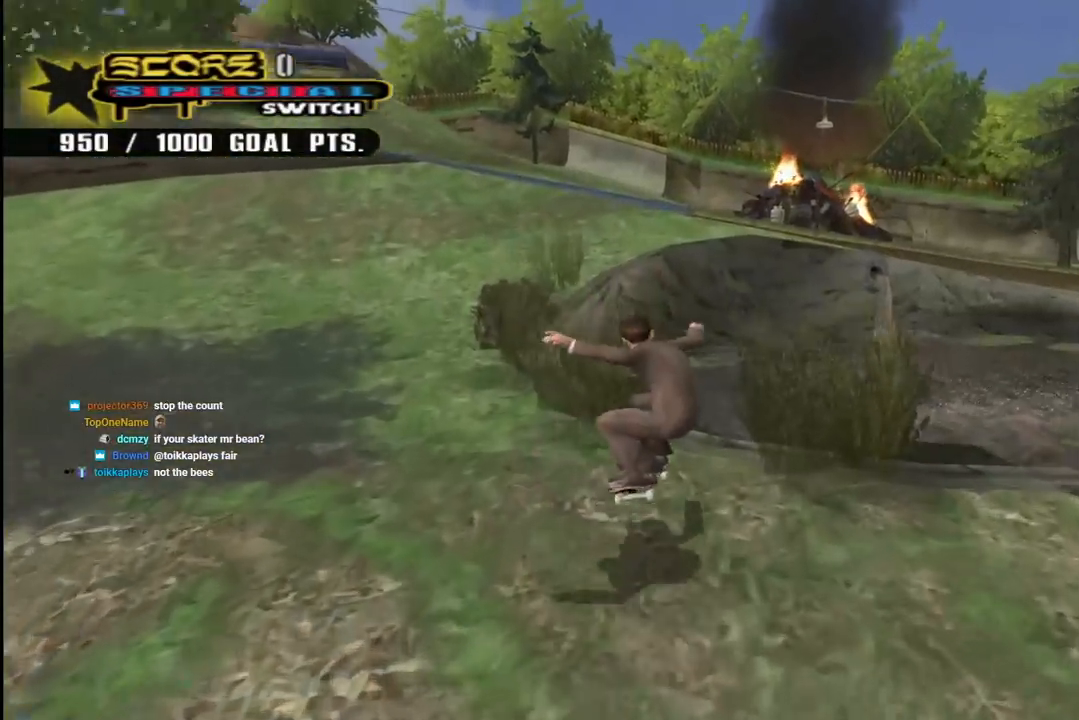
{"buttons": ["DPAD_LEFT"], "left_stick": "center", "right_stick": "center", "events": [[83, "right_stick", "left"], [150, "R1", "down"], [167, "right_stick", "center"], [333, "R1", "up"], [500, "DPAD_DOWN", "up"]]}
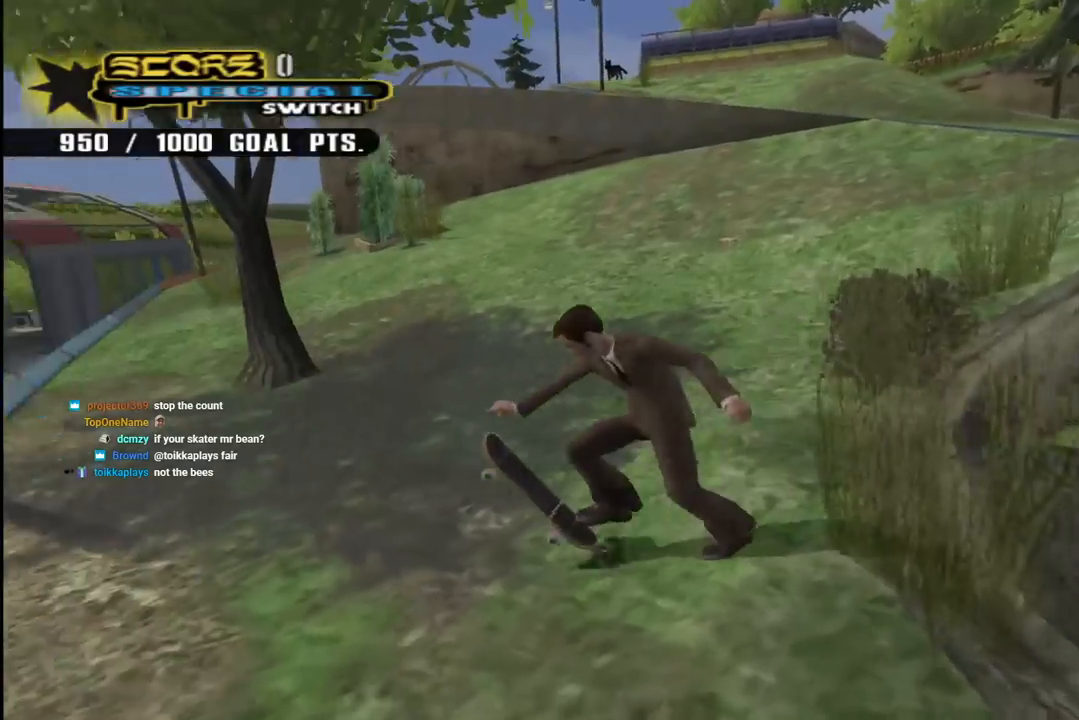
{"buttons": [], "left_stick": "center", "right_stick": "left", "events": [[83, "DPAD_UP", "down"], [83, "R1", "down"], [217, "DPAD_UP", "up"], [217, "R1", "up"], [283, "DPAD_LEFT", "up"], [283, "right_stick", "left"]]}
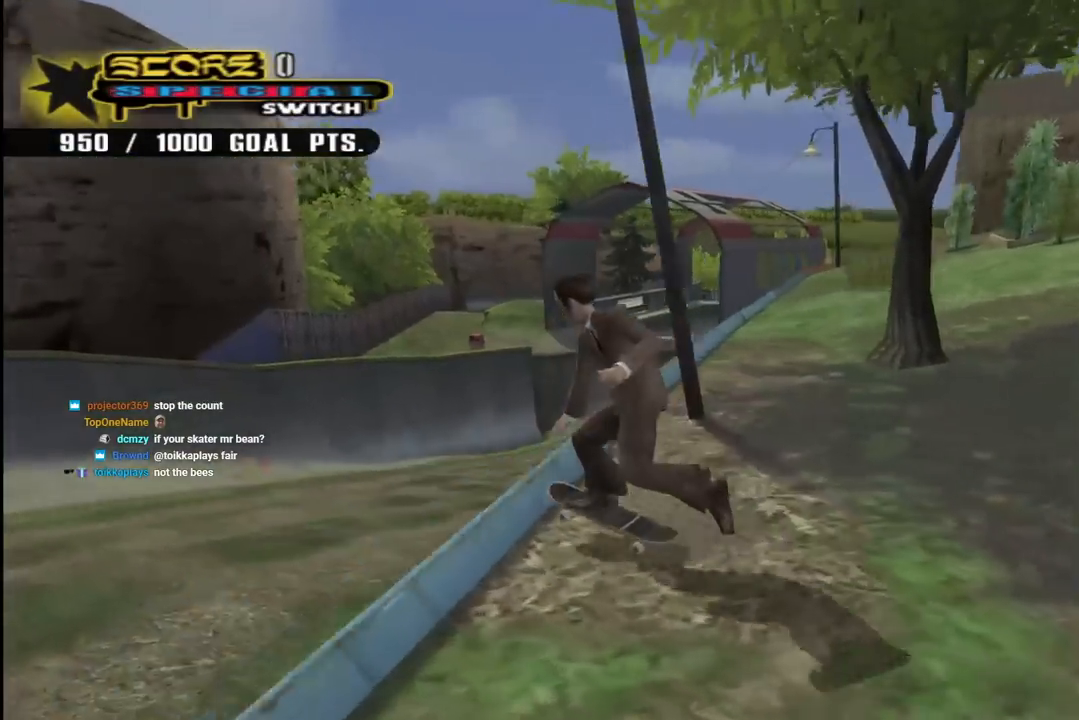
{"buttons": ["DPAD_RIGHT"], "left_stick": "center", "right_stick": "left", "events": [[267, "right_stick", "center"], [450, "right_stick", "left"], [500, "DPAD_RIGHT", "down"]]}
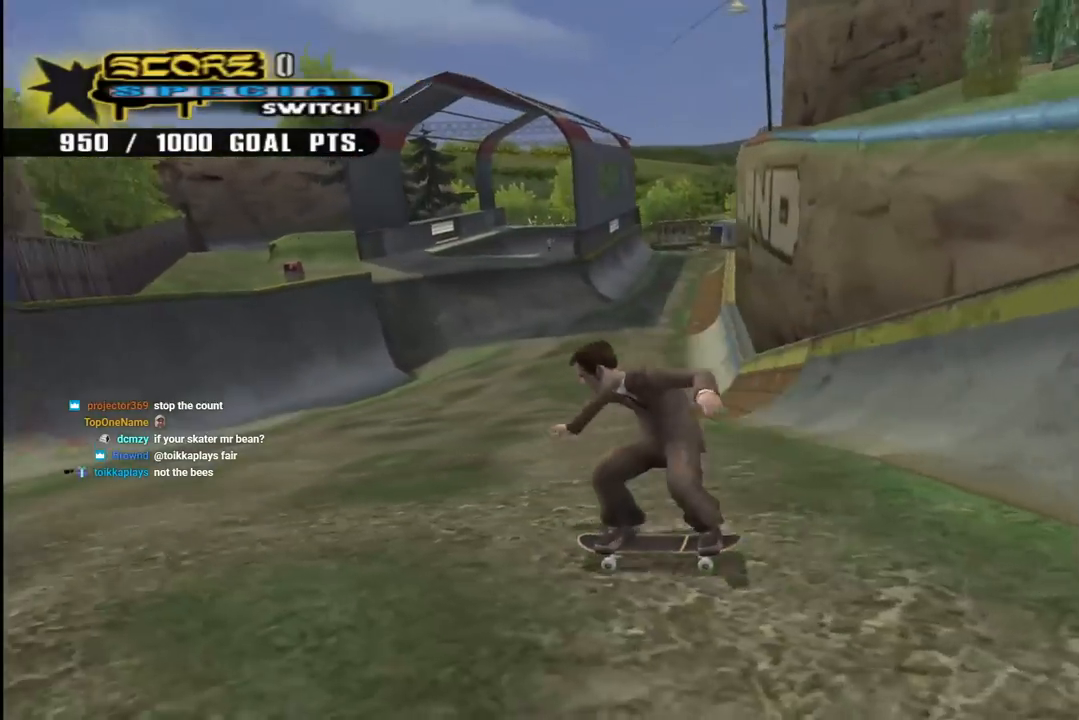
{"buttons": [], "left_stick": "center", "right_stick": "left", "events": [[100, "DPAD_DOWN", "down"], [117, "DPAD_DOWN", "up"], [267, "DPAD_RIGHT", "up"]]}
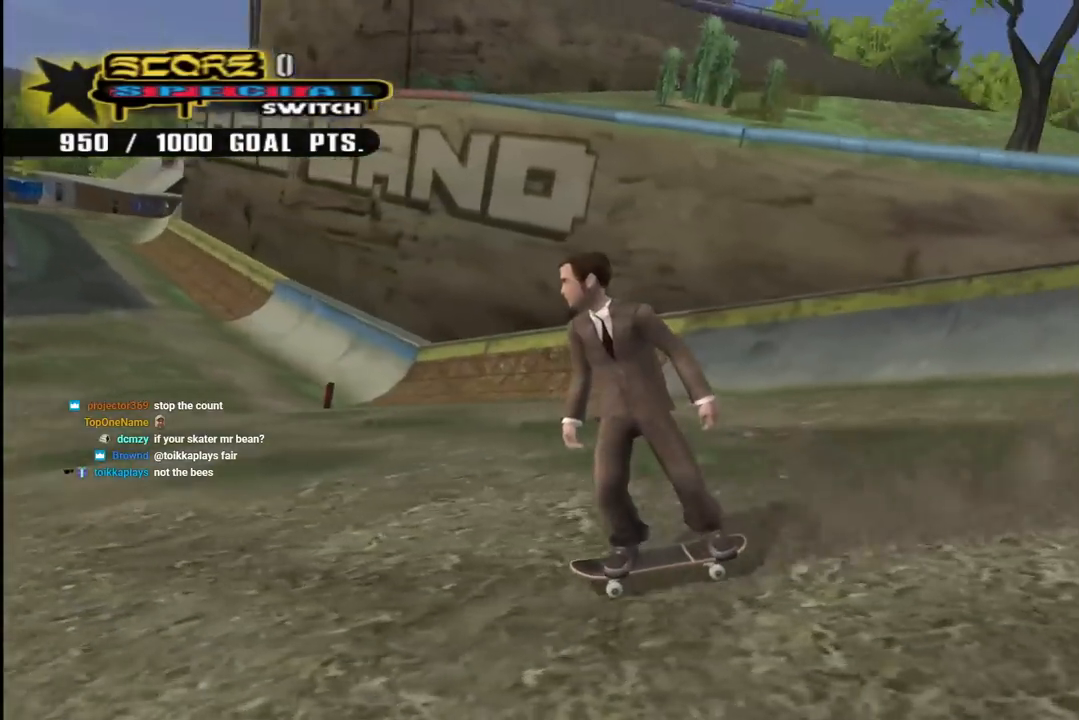
{"buttons": ["CROSS"], "left_stick": "center", "right_stick": "center", "events": [[50, "right_stick", "center"], [100, "DPAD_RIGHT", "down"], [367, "CROSS", "down"], [500, "DPAD_RIGHT", "up"]]}
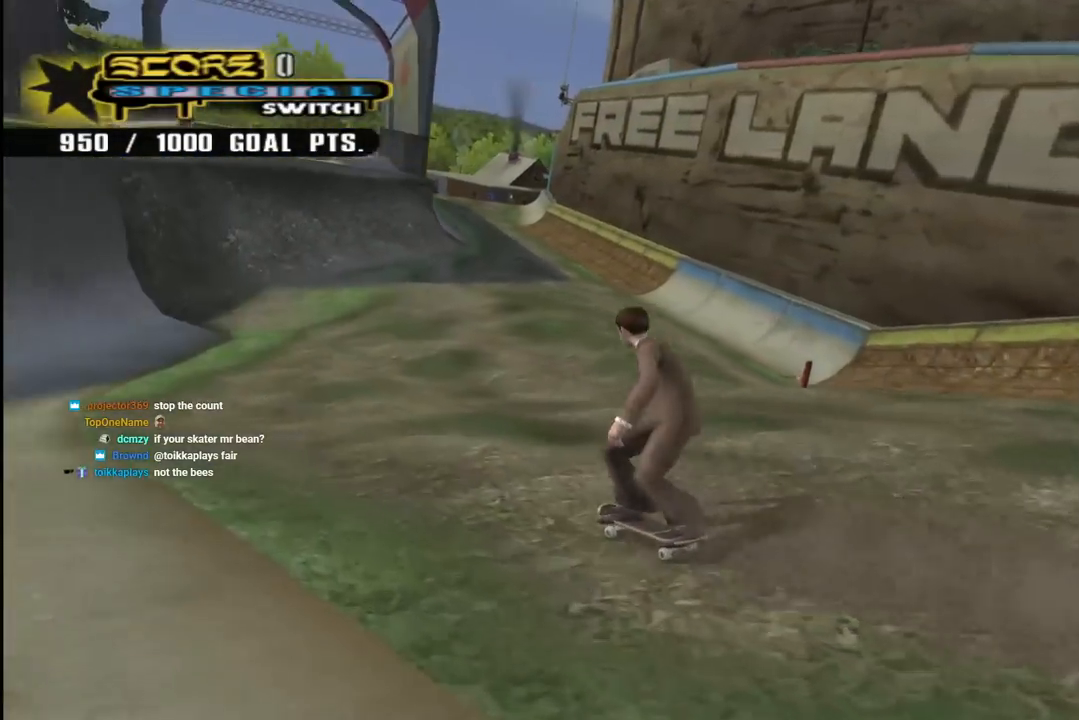
{"buttons": [], "left_stick": "center", "right_stick": "down-left", "events": [[50, "DPAD_RIGHT", "down"], [300, "DPAD_RIGHT", "up"], [317, "CROSS", "up"], [433, "right_stick", "down-left"]]}
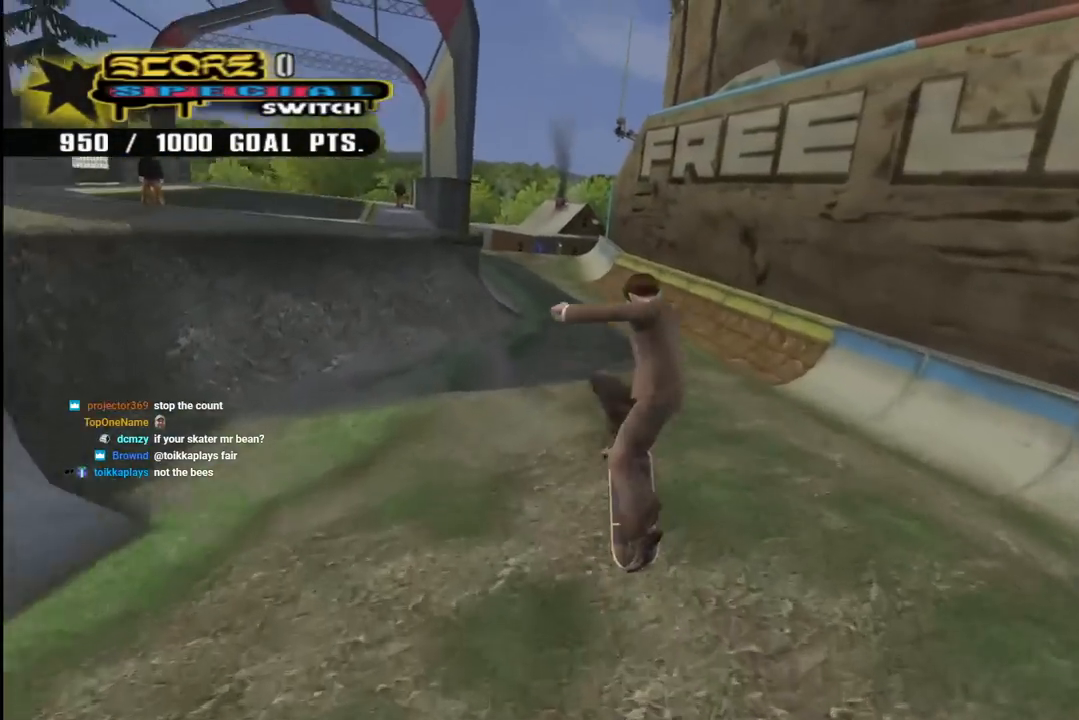
{"buttons": [], "left_stick": "center", "right_stick": "down-left", "events": []}
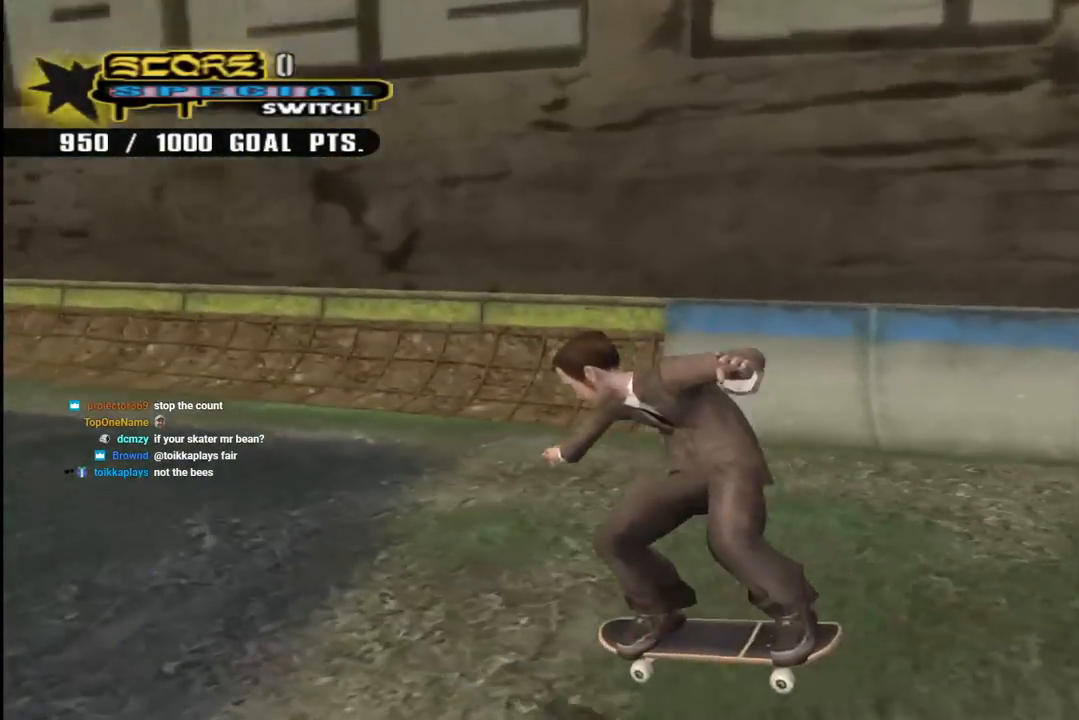
{"buttons": ["DPAD_DOWN"], "left_stick": "center", "right_stick": "down", "events": [[183, "DPAD_DOWN", "down"], [183, "DPAD_LEFT", "down"], [200, "right_stick", "down"], [300, "DPAD_LEFT", "up"]]}
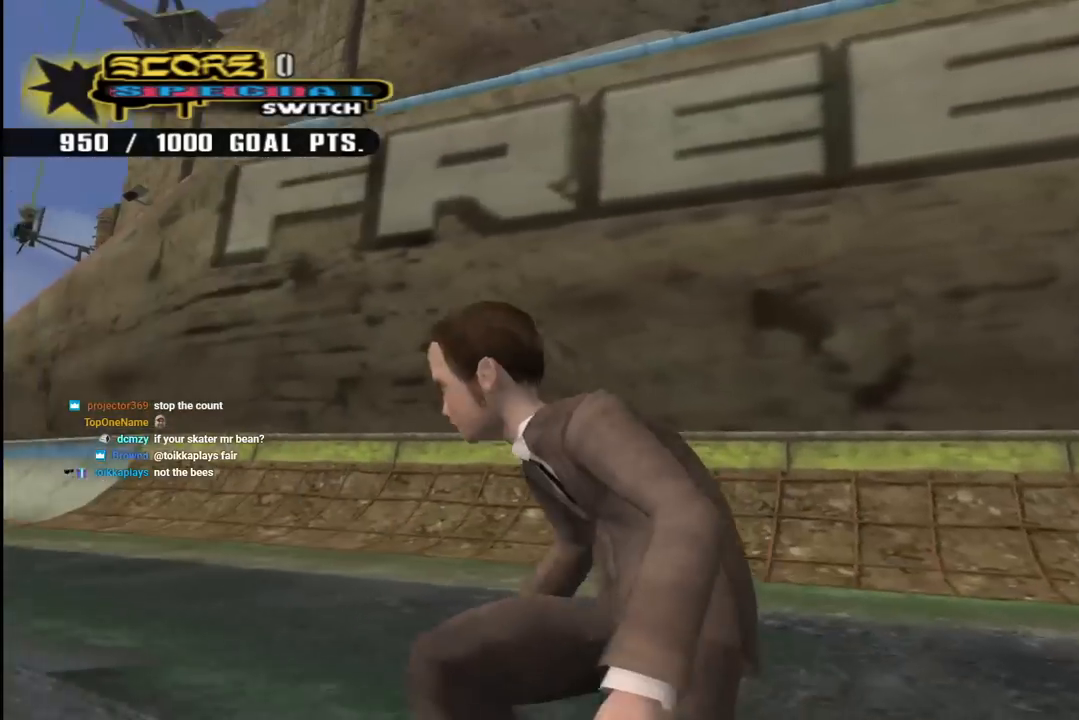
{"buttons": ["DPAD_DOWN", "DPAD_RIGHT"], "left_stick": "center", "right_stick": "down", "events": [[117, "DPAD_DOWN", "up"], [450, "DPAD_RIGHT", "down"], [467, "DPAD_DOWN", "down"]]}
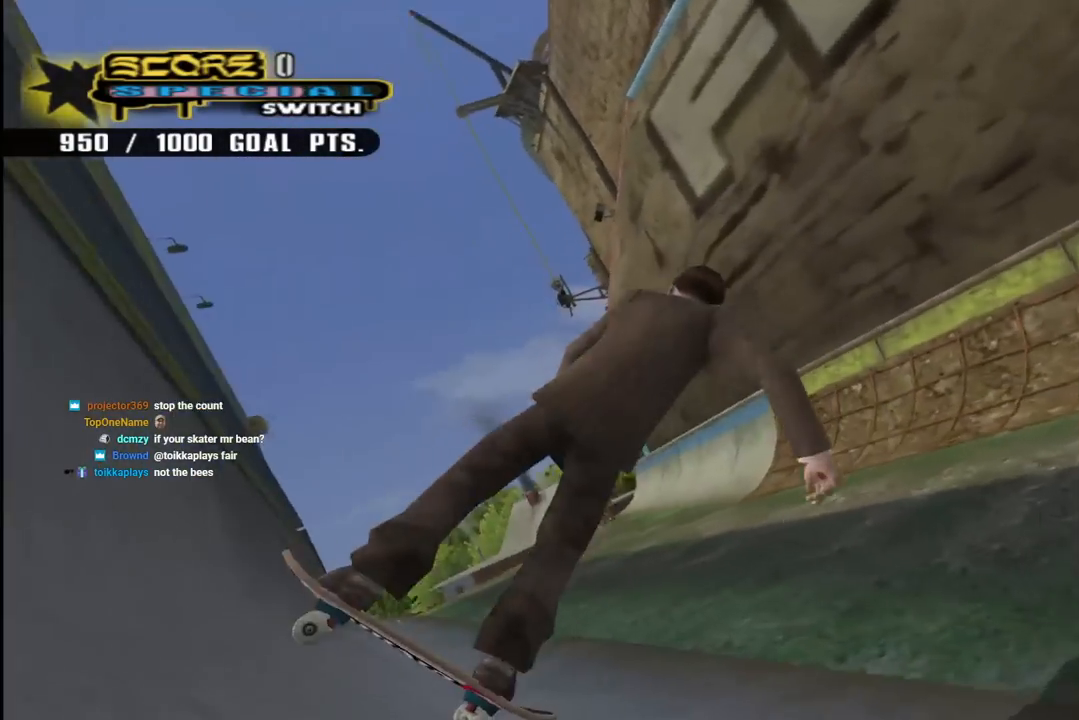
{"buttons": [], "left_stick": "center", "right_stick": "center", "events": [[50, "right_stick", "center"], [83, "DPAD_DOWN", "up"], [233, "DPAD_RIGHT", "up"], [350, "DPAD_DOWN", "down"], [350, "DPAD_RIGHT", "down"], [450, "DPAD_DOWN", "up"], [467, "DPAD_RIGHT", "up"]]}